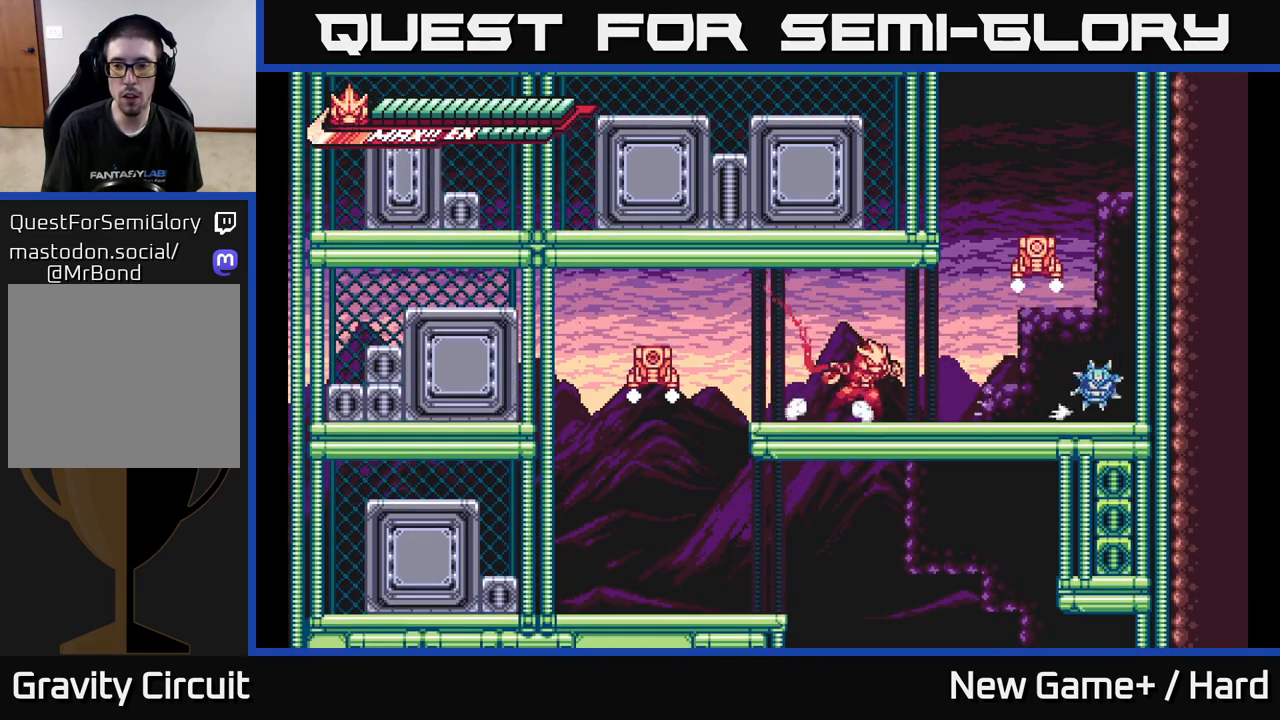
Gameplay with a controller (Xbox layout); each line is a JSON object with the inputs held at the frame after it. "events" lists button and stick changes between this image and that frame as [ms after this image, input, new state], when the widget could be followed in between.
{"buttons": [], "left_stick": "center", "right_stick": "center", "events": [[33, "X", "down"], [133, "X", "up"], [333, "X", "down"], [333, "left_stick", "center"], [450, "X", "up"]]}
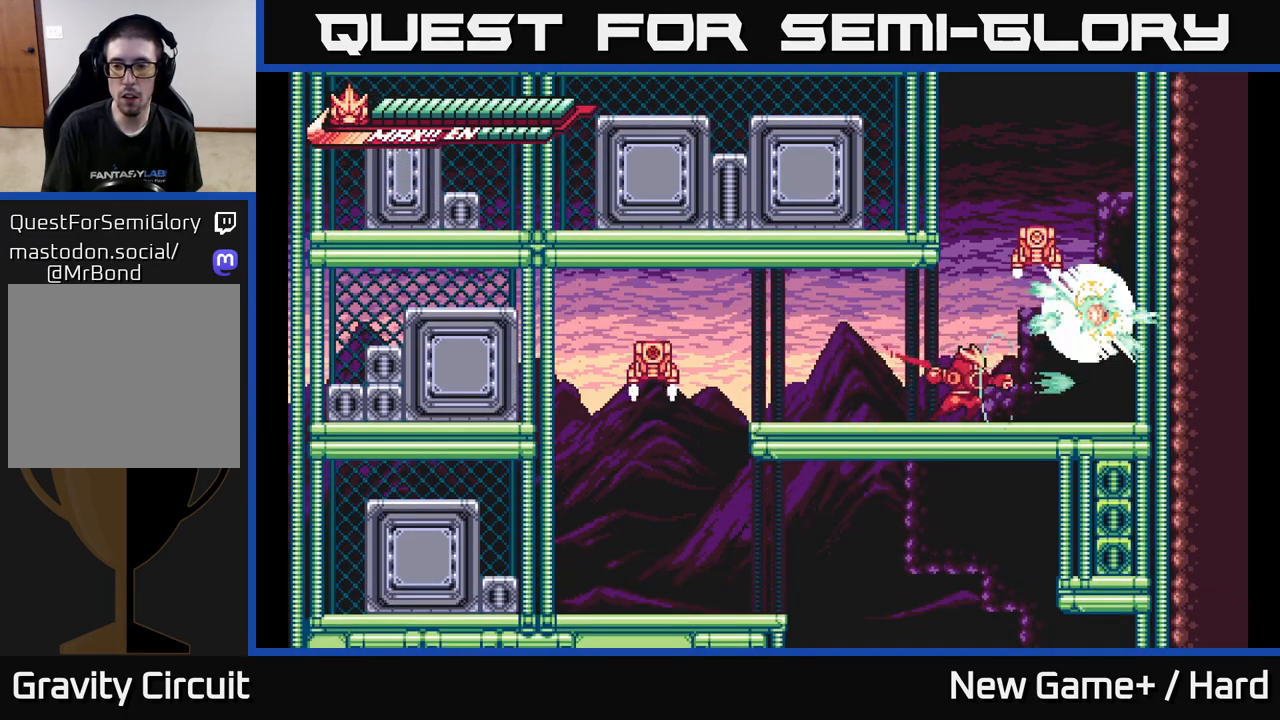
{"buttons": ["R2"], "left_stick": "center", "right_stick": "center", "events": [[300, "left_stick", "right"], [333, "R2", "down"], [450, "left_stick", "center"]]}
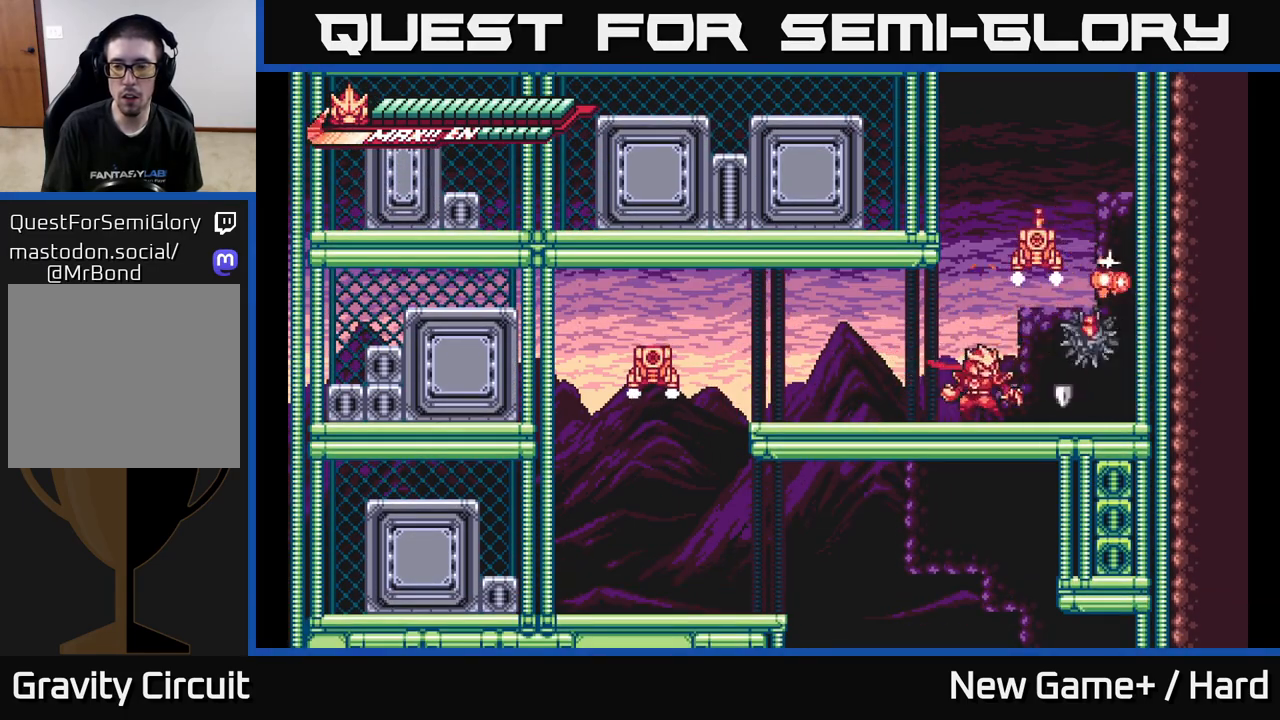
{"buttons": ["R2"], "left_stick": "center", "right_stick": "center", "events": [[67, "left_stick", "right"], [217, "R2", "up"], [233, "left_stick", "center"], [333, "R2", "down"]]}
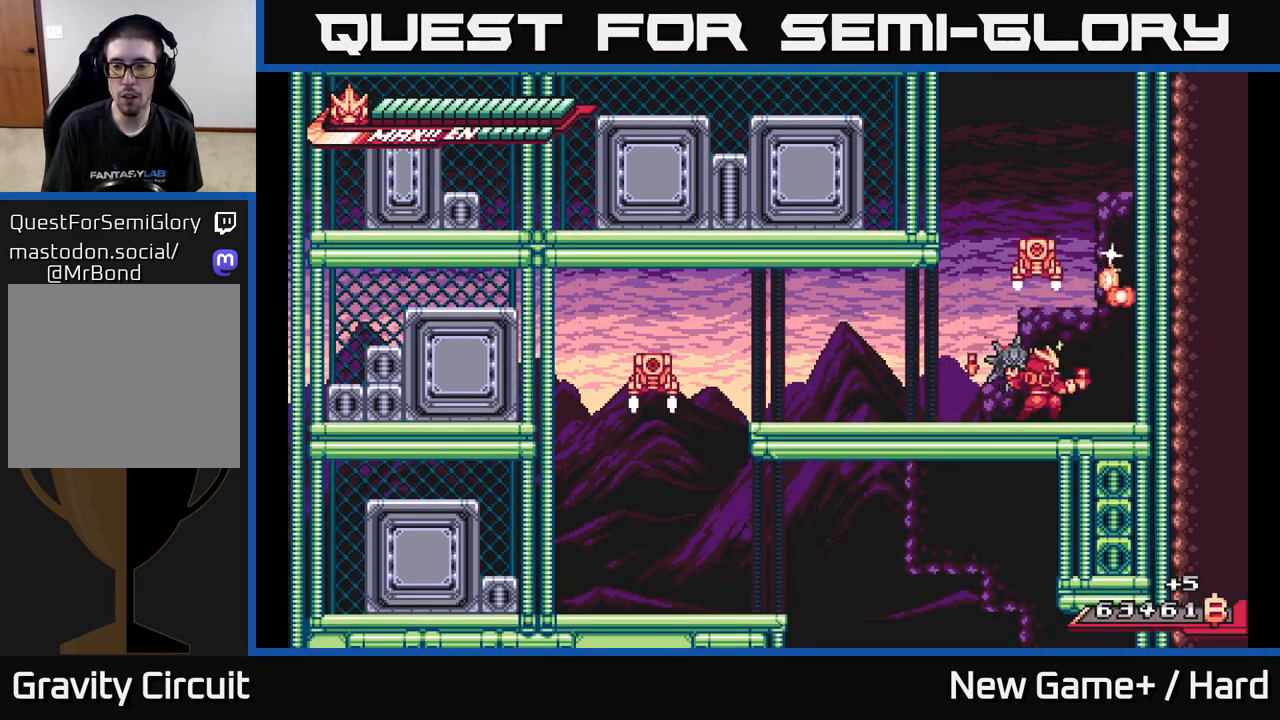
{"buttons": ["A", "L2", "R2"], "left_stick": "left", "right_stick": "center", "events": [[133, "left_stick", "right"], [167, "L2", "down"], [200, "A", "down"], [400, "A", "up"], [450, "A", "down"], [500, "left_stick", "left"]]}
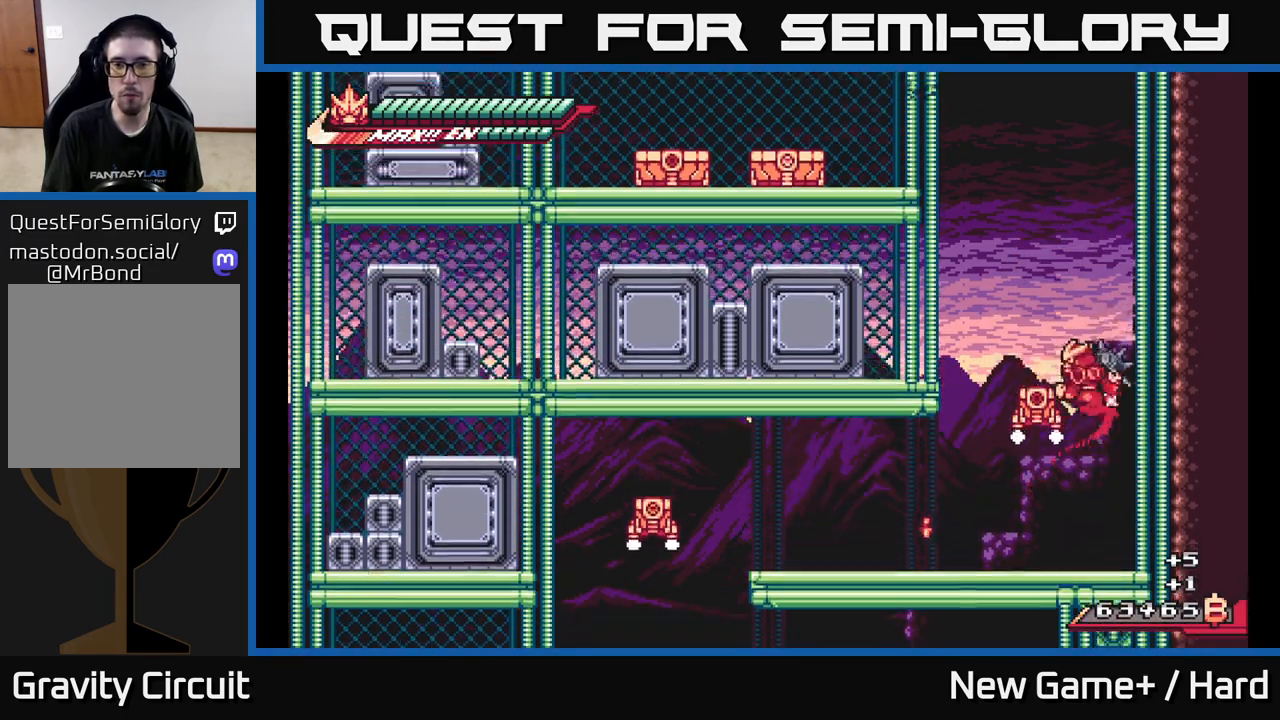
{"buttons": ["A", "L2", "R2"], "left_stick": "left", "right_stick": "center", "events": [[150, "A", "up"], [233, "A", "down"], [400, "A", "up"], [450, "A", "down"]]}
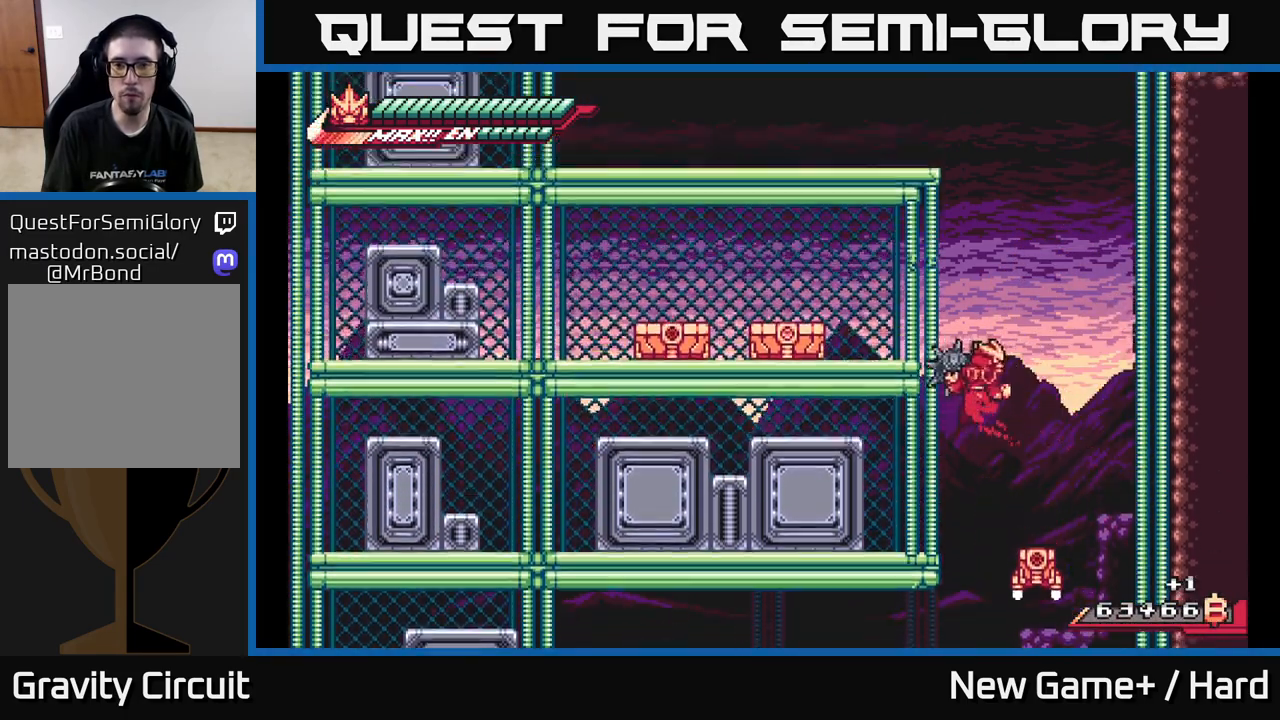
{"buttons": ["A", "L2", "R2"], "left_stick": "left", "right_stick": "center", "events": [[100, "A", "up"], [167, "A", "down"], [317, "A", "up"], [383, "A", "down"]]}
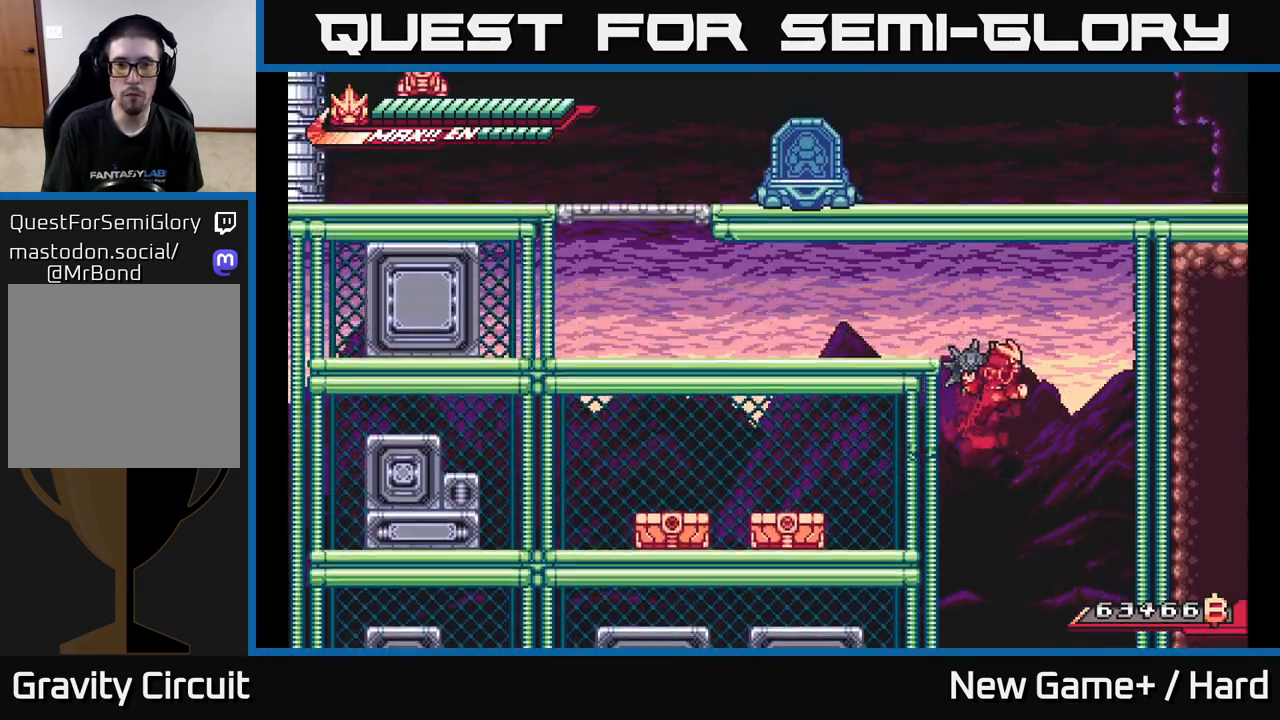
{"buttons": ["L2", "R2"], "left_stick": "left", "right_stick": "center", "events": [[17, "A", "up"], [67, "A", "down"], [233, "A", "up"]]}
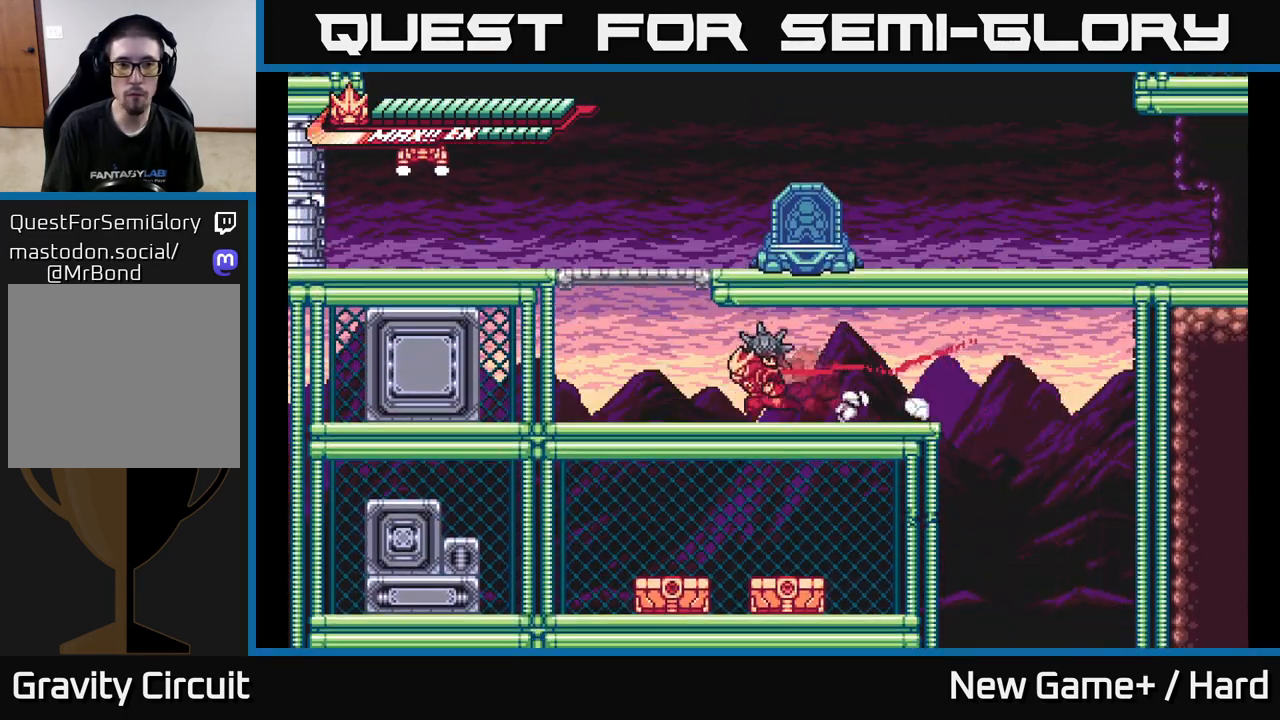
{"buttons": ["A", "L2", "R2"], "left_stick": "left", "right_stick": "center", "events": [[167, "A", "down"], [333, "A", "up"], [400, "A", "down"]]}
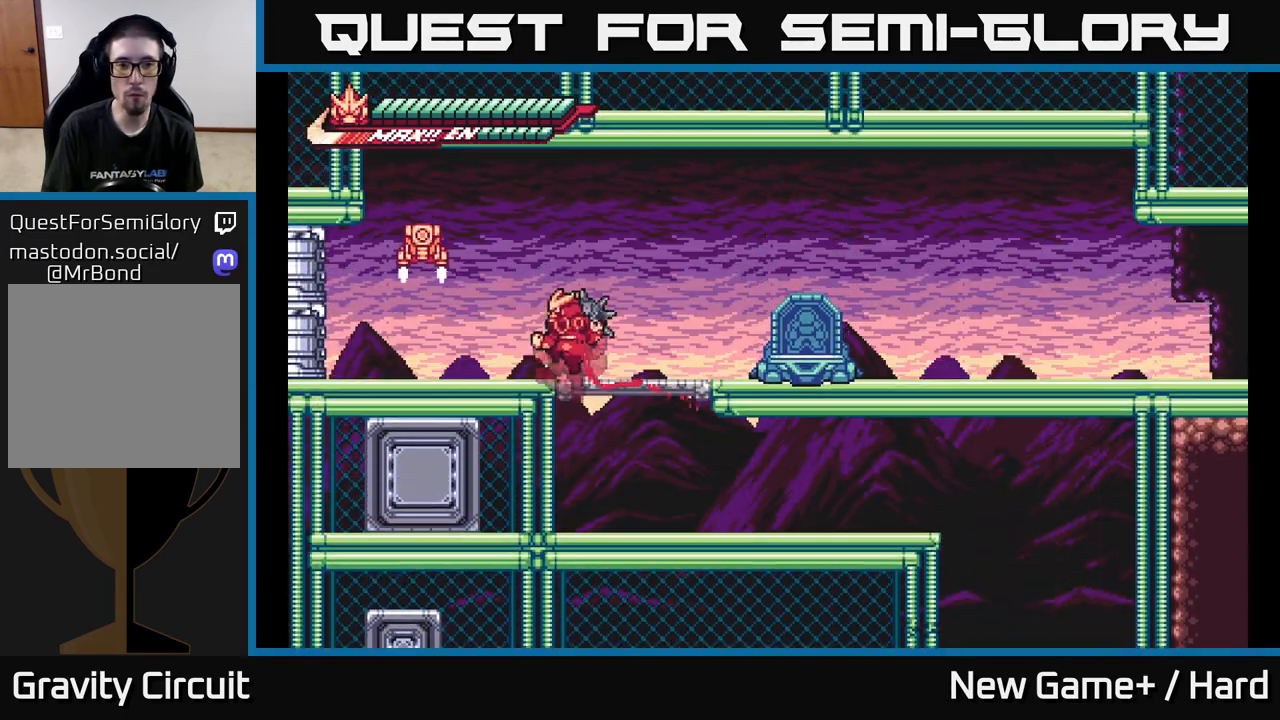
{"buttons": ["A", "X", "L2"], "left_stick": "left", "right_stick": "center", "events": [[100, "A", "up"], [100, "R2", "up"], [150, "L2", "up"], [317, "L2", "down"], [367, "A", "down"], [433, "X", "down"]]}
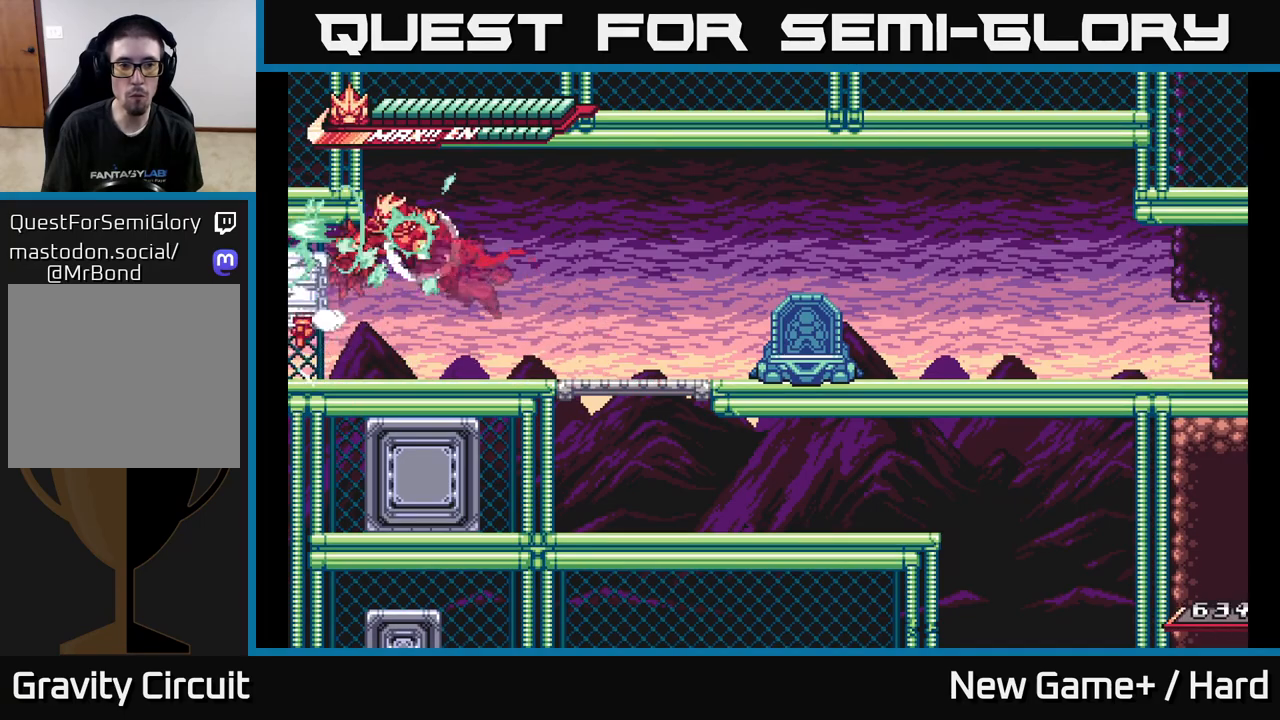
{"buttons": ["L2"], "left_stick": "right", "right_stick": "center", "events": [[17, "left_stick", "center"], [67, "X", "up"], [83, "L2", "up"], [150, "A", "up"], [167, "X", "down"], [217, "left_stick", "left"], [267, "X", "up"], [317, "left_stick", "right"], [350, "L2", "down"]]}
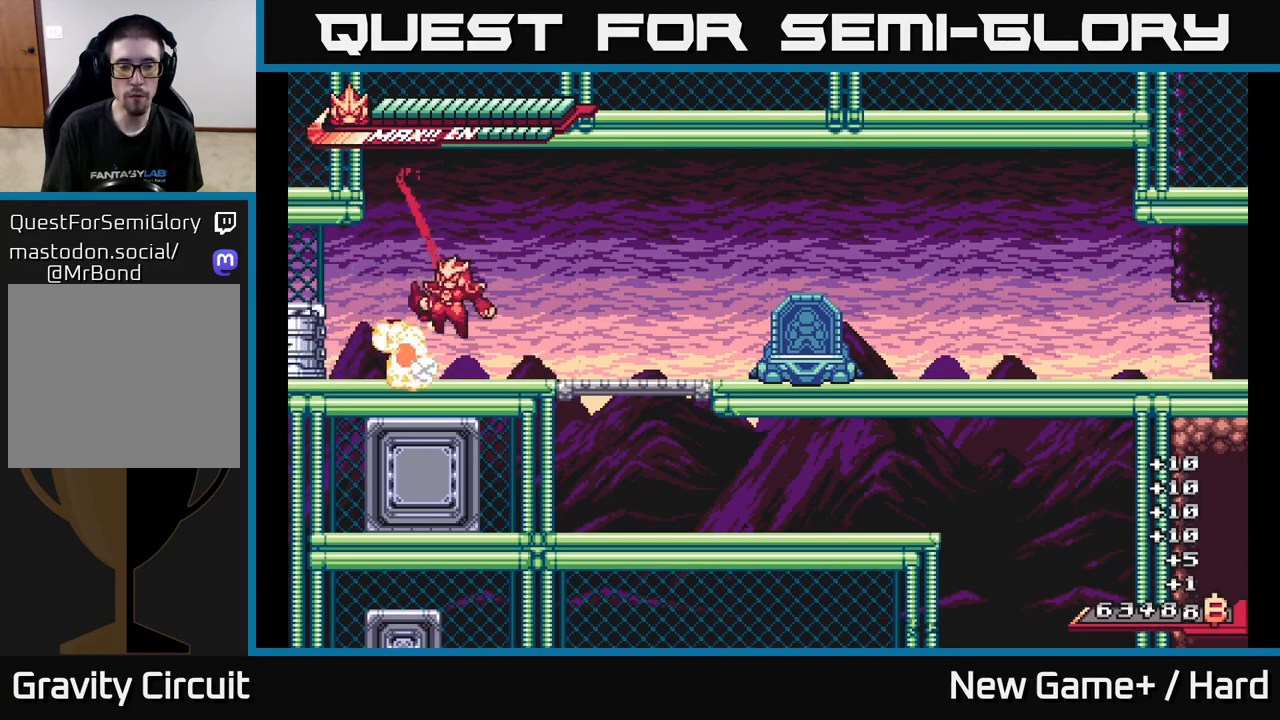
{"buttons": ["L2"], "left_stick": "right", "right_stick": "center", "events": [[400, "A", "down"], [450, "A", "up"]]}
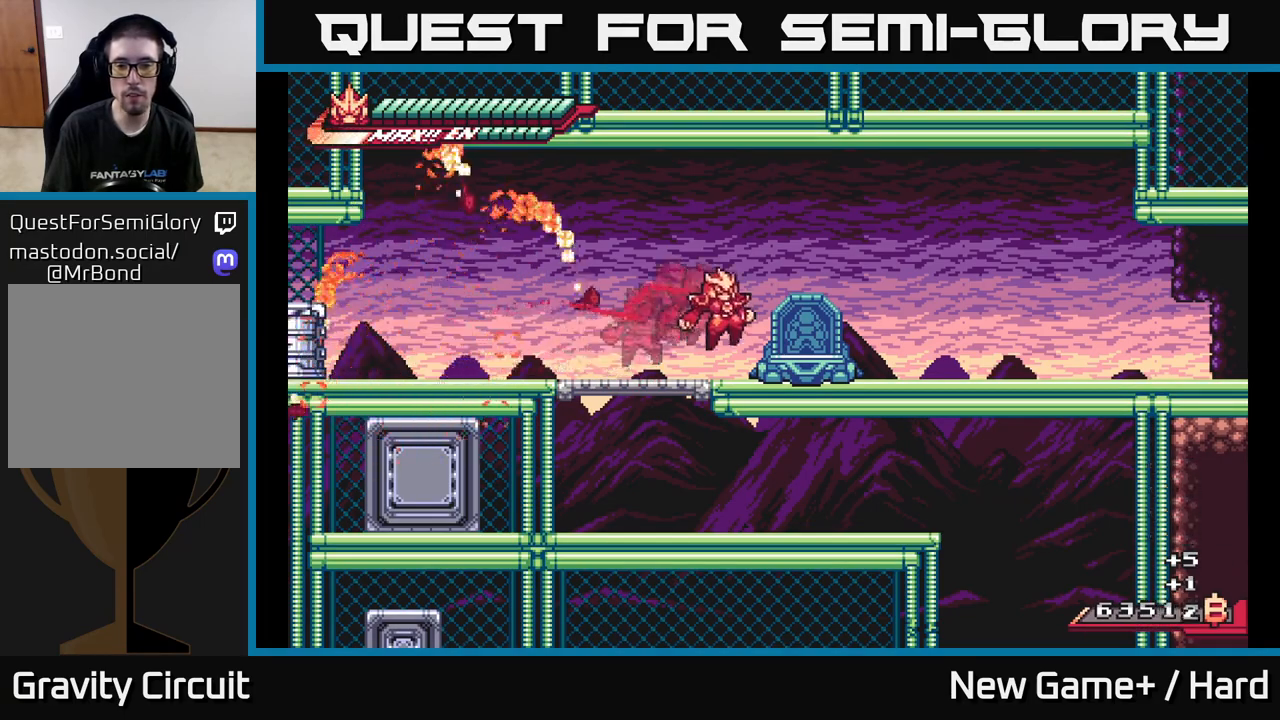
{"buttons": ["L2"], "left_stick": "right", "right_stick": "center", "events": [[300, "A", "down"], [383, "A", "up"]]}
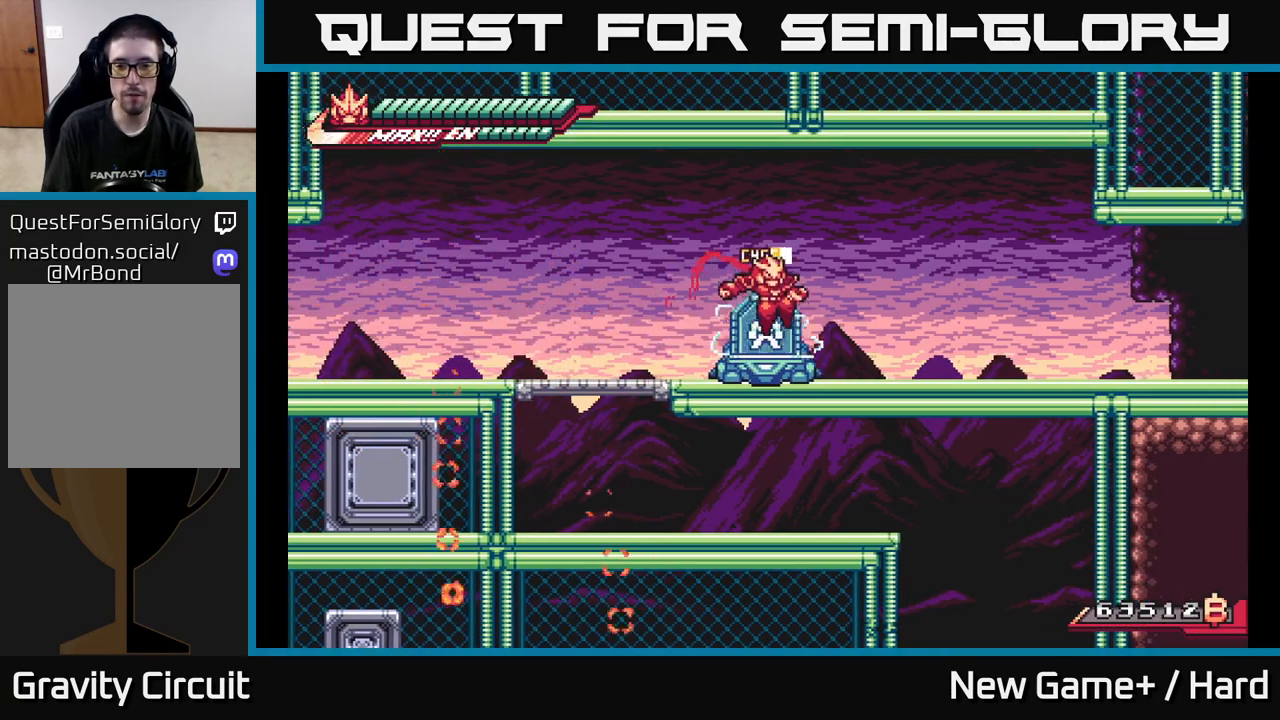
{"buttons": ["L2"], "left_stick": "right", "right_stick": "center", "events": []}
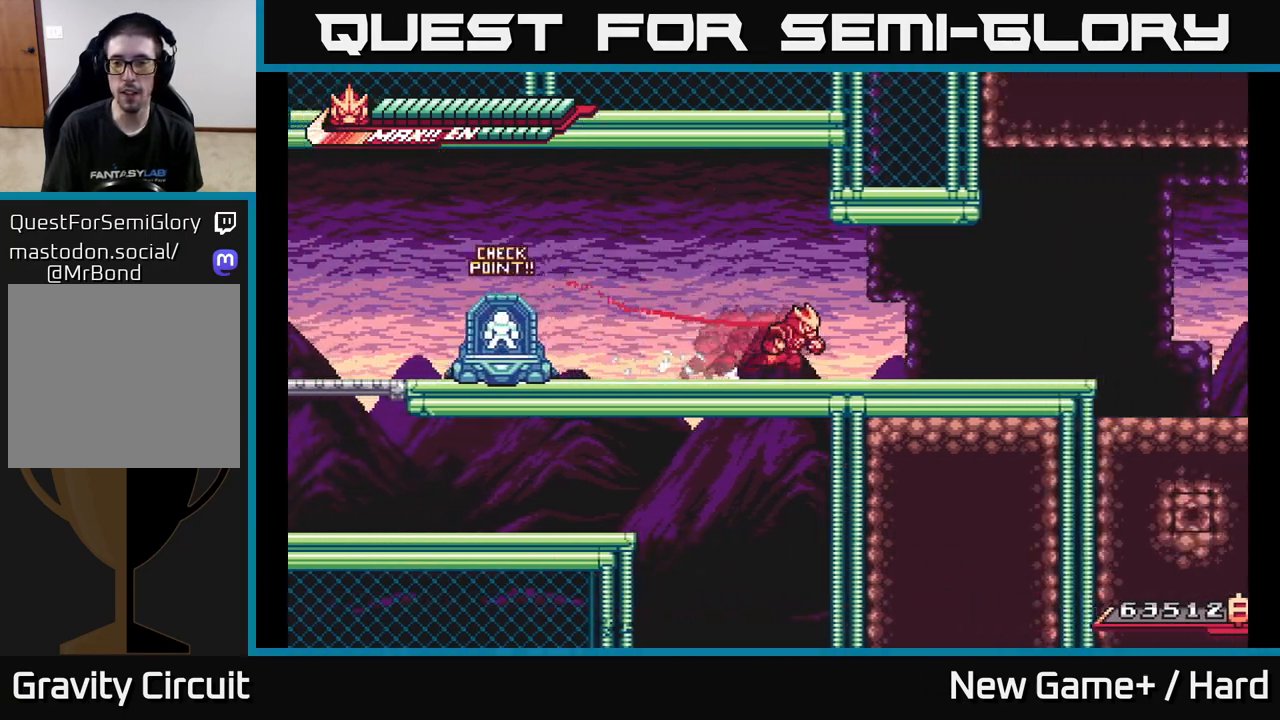
{"buttons": ["L2"], "left_stick": "right", "right_stick": "center", "events": []}
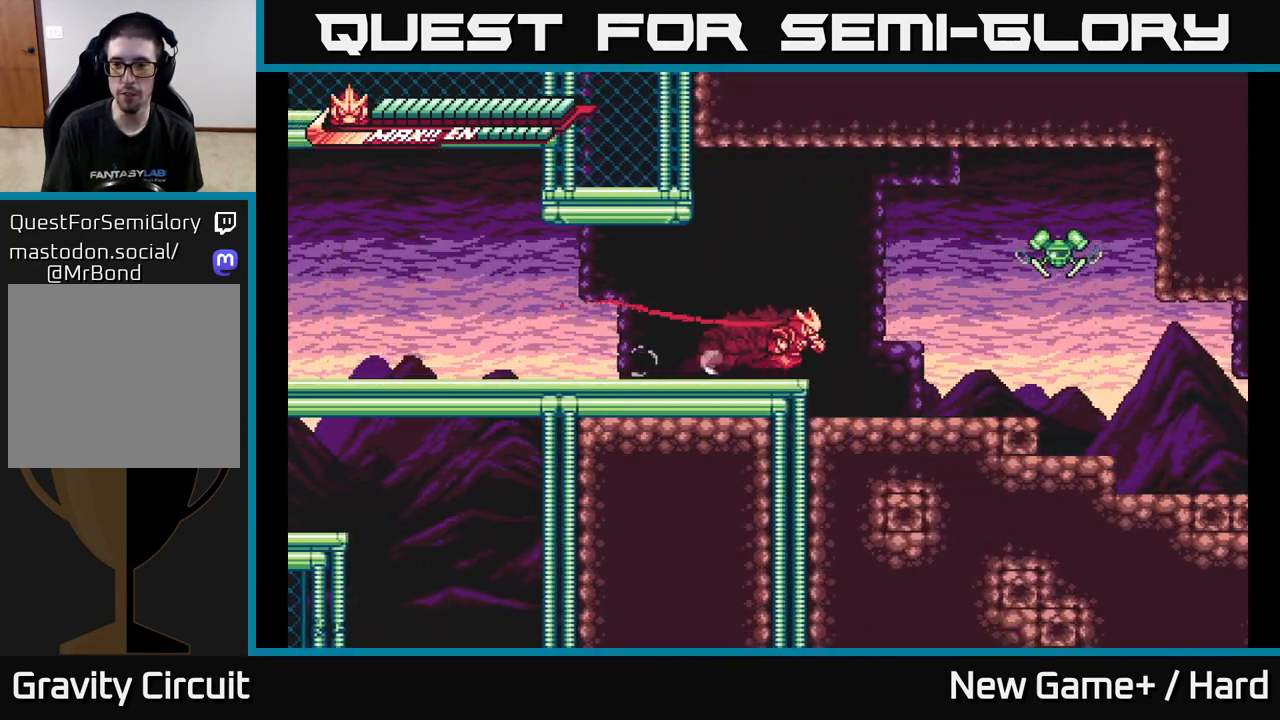
{"buttons": ["X"], "left_stick": "center", "right_stick": "center", "events": [[83, "A", "down"], [267, "X", "down"], [333, "A", "up"], [350, "L2", "up"], [367, "left_stick", "center"], [383, "X", "up"], [500, "X", "down"]]}
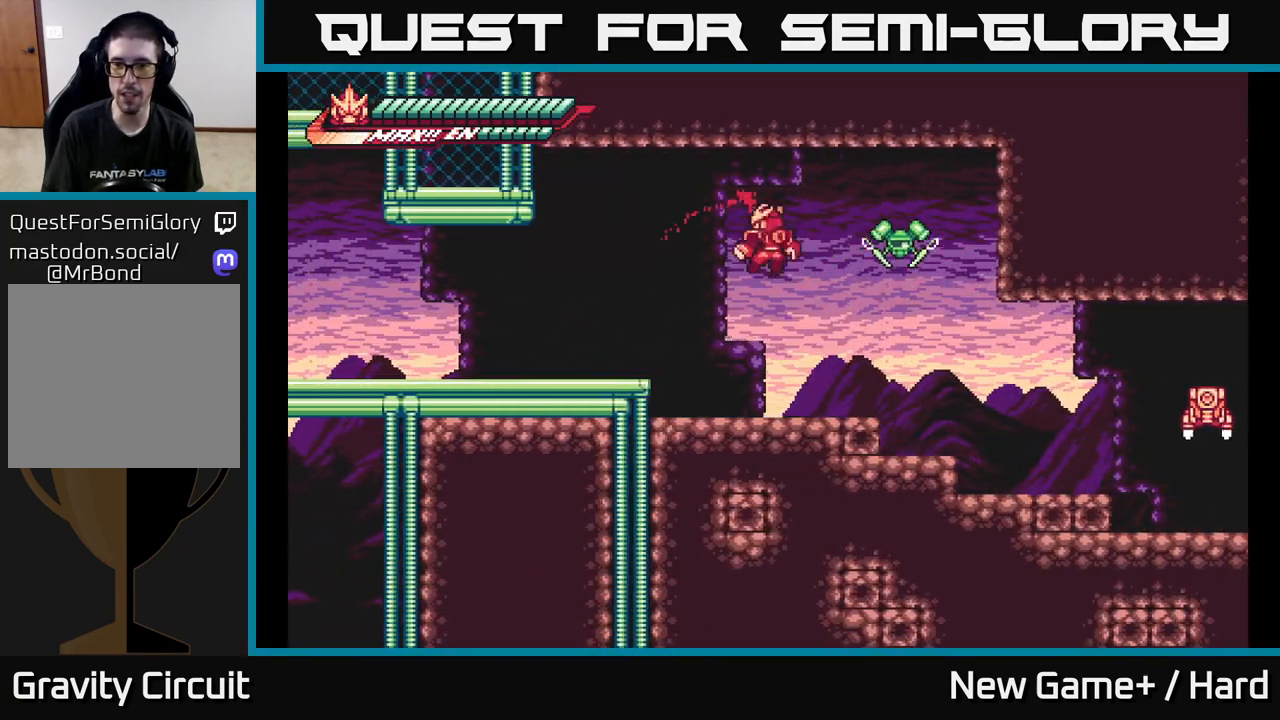
{"buttons": ["X"], "left_stick": "center", "right_stick": "center", "events": [[17, "left_stick", "right"], [117, "A", "down"], [117, "X", "up"], [183, "left_stick", "center"], [217, "X", "down"], [300, "A", "up"], [300, "X", "up"], [467, "X", "down"]]}
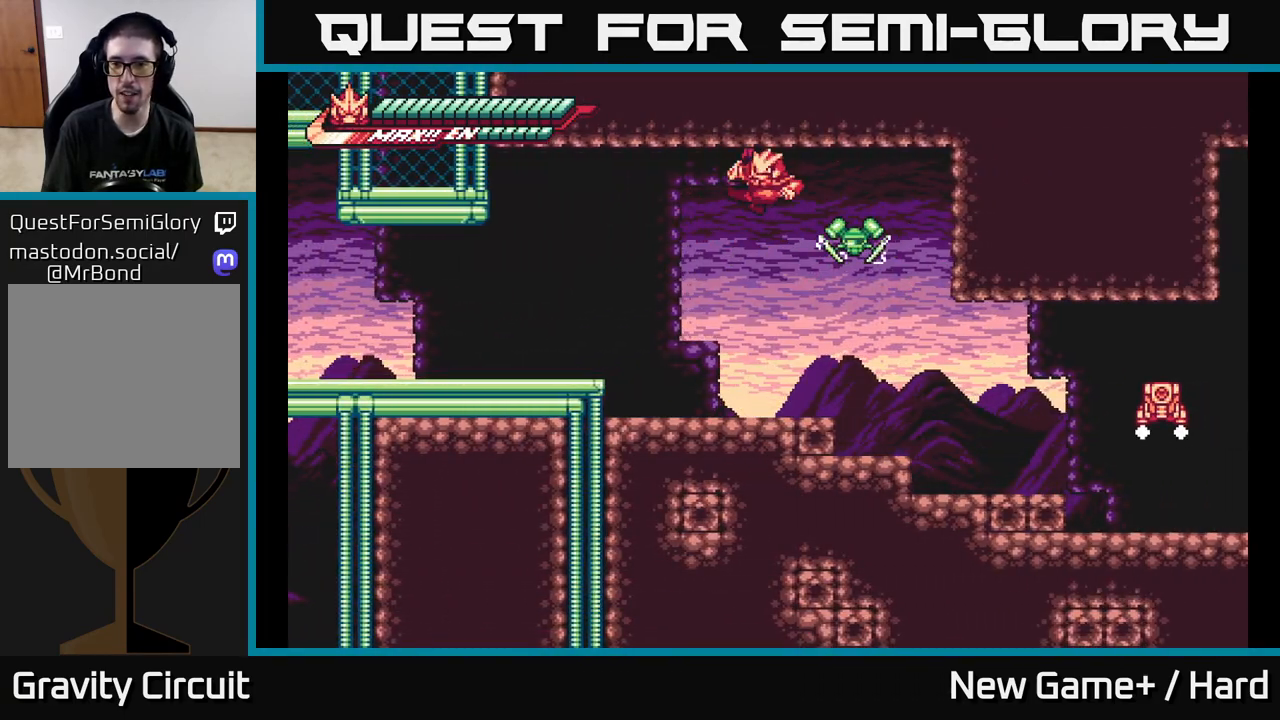
{"buttons": [], "left_stick": "center", "right_stick": "center", "events": [[67, "X", "up"], [167, "X", "down"], [283, "A", "down"], [300, "X", "up"], [450, "A", "up"]]}
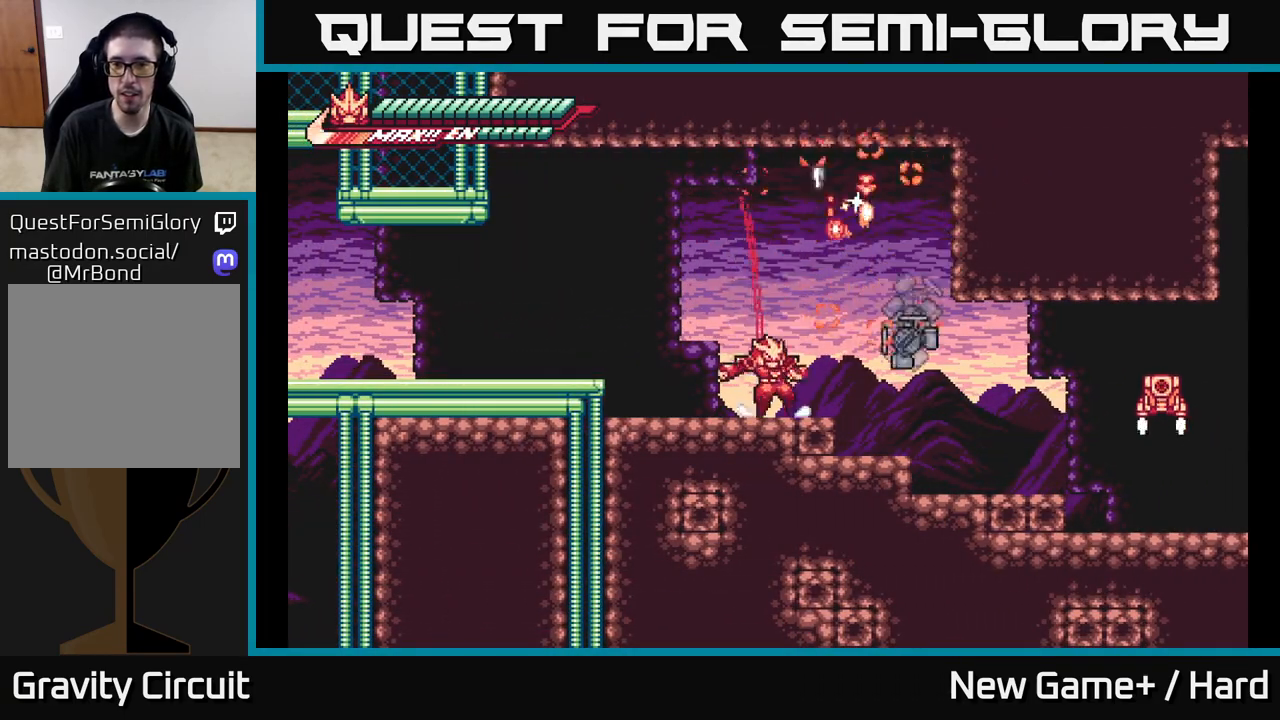
{"buttons": ["R2"], "left_stick": "right", "right_stick": "center", "events": [[100, "R2", "down"], [117, "left_stick", "right"], [300, "left_stick", "center"], [500, "left_stick", "right"]]}
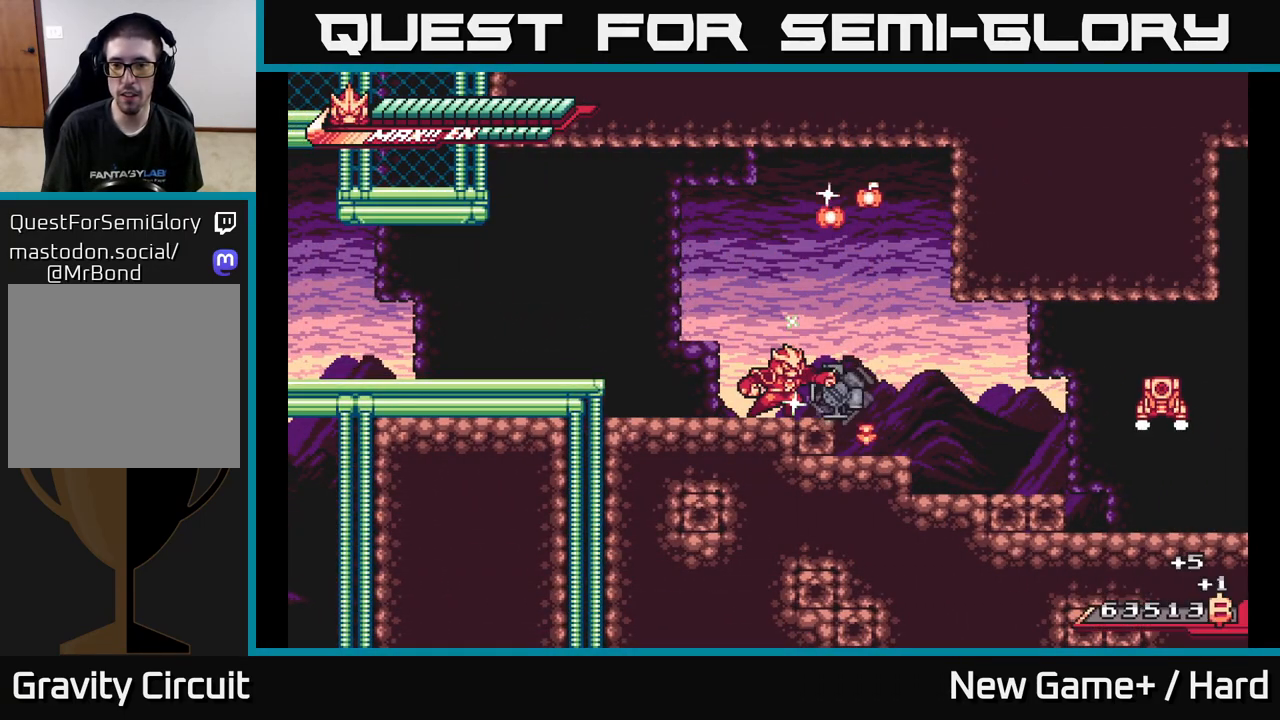
{"buttons": ["R2"], "left_stick": "left", "right_stick": "center", "events": [[33, "R2", "up"], [100, "left_stick", "center"], [417, "left_stick", "left"], [450, "R2", "down"]]}
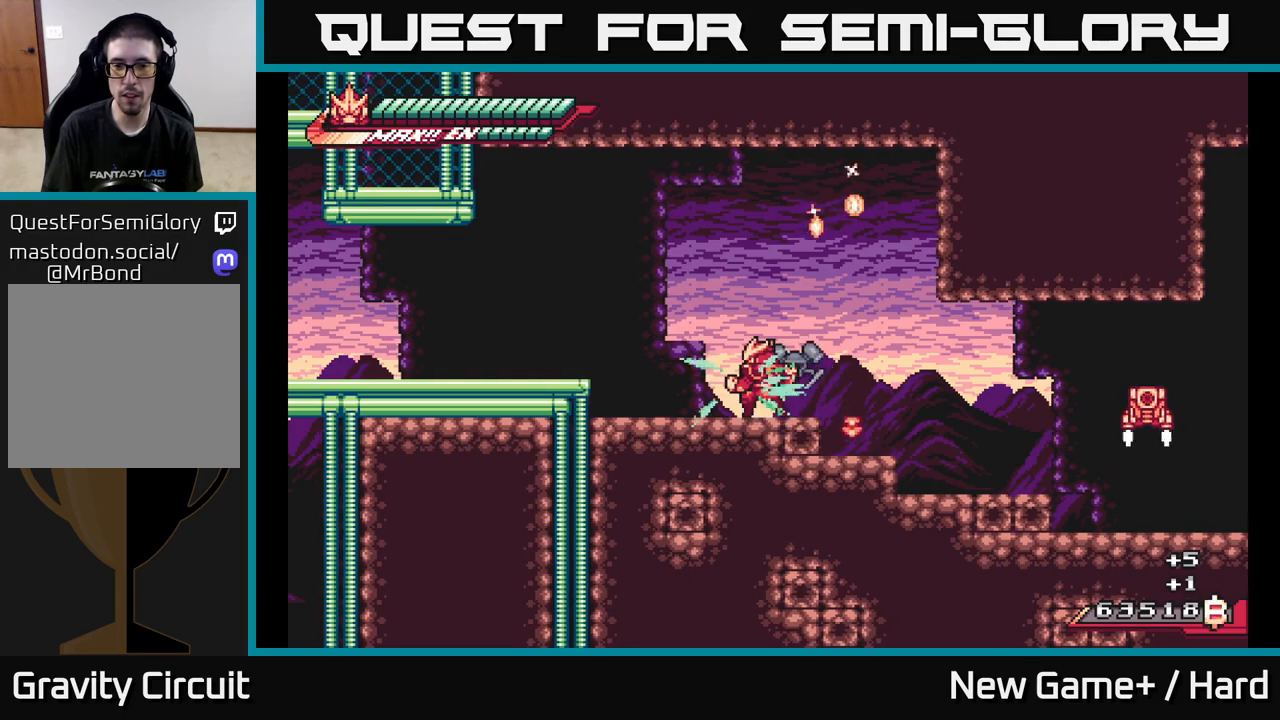
{"buttons": ["L2", "R2"], "left_stick": "right", "right_stick": "center", "events": [[33, "left_stick", "center"], [217, "left_stick", "right"], [267, "L2", "down"]]}
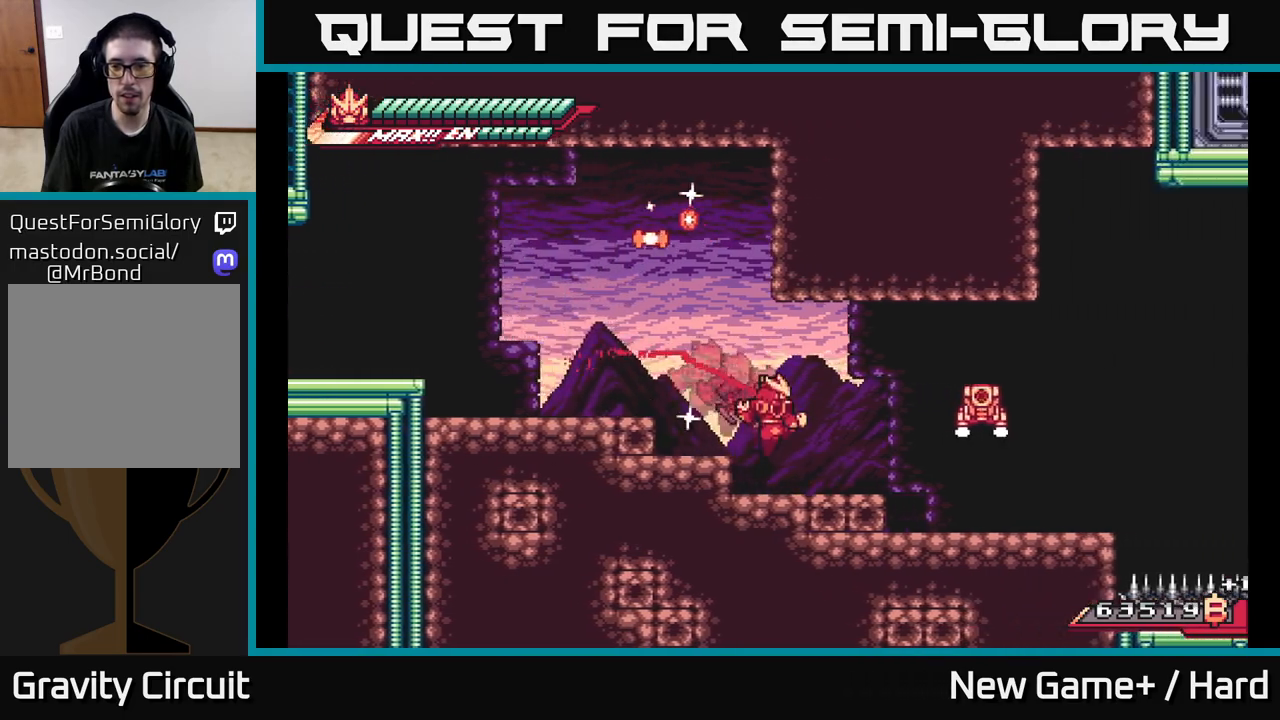
{"buttons": [], "left_stick": "right", "right_stick": "center", "events": [[250, "A", "down"], [333, "A", "up"], [333, "R2", "up"], [417, "L2", "up"]]}
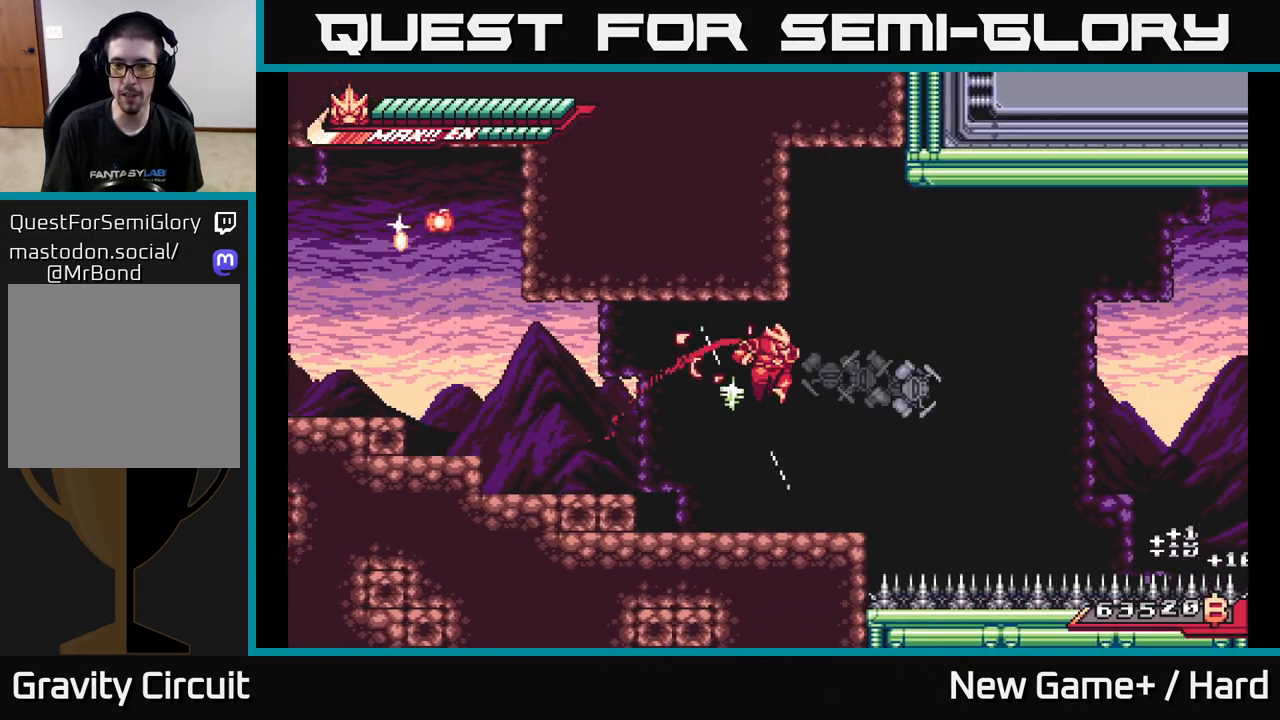
{"buttons": ["L2"], "left_stick": "right", "right_stick": "center", "events": [[33, "left_stick", "center"], [417, "left_stick", "right"], [450, "L2", "down"]]}
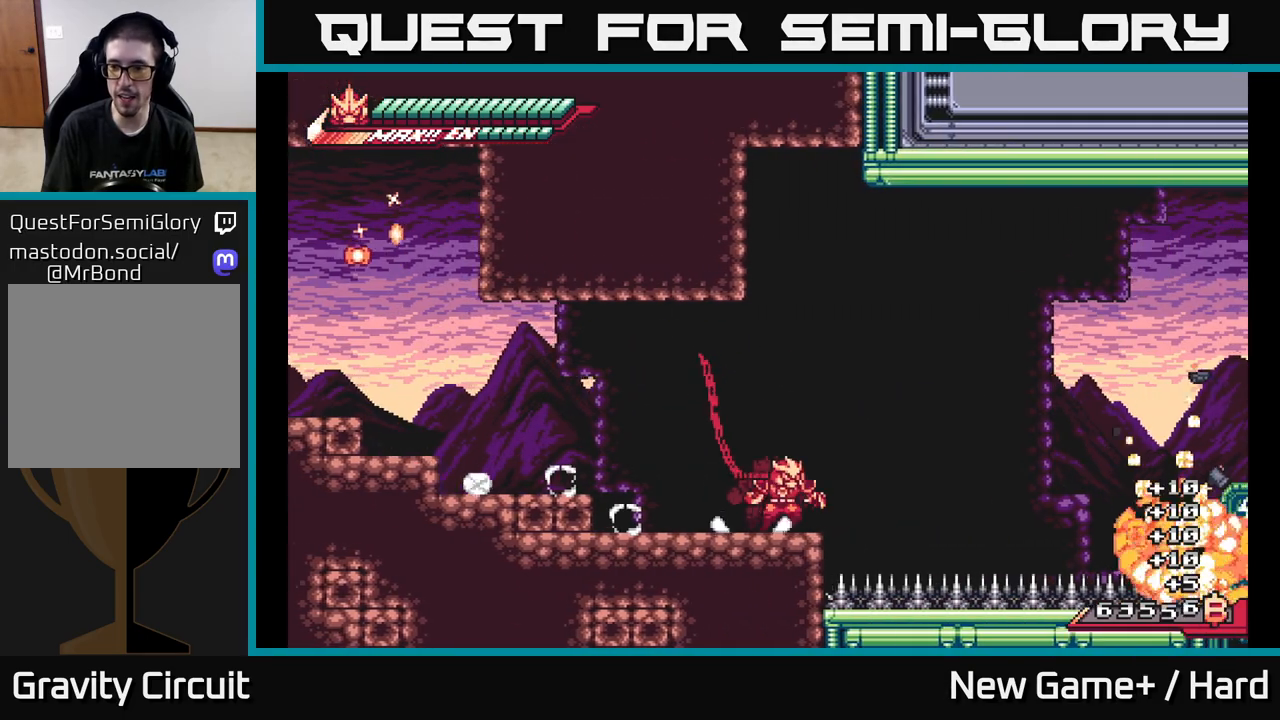
{"buttons": ["A", "L2", "R2"], "left_stick": "up-right", "right_stick": "center", "events": [[133, "A", "down"], [383, "left_stick", "up-right"], [417, "R2", "down"]]}
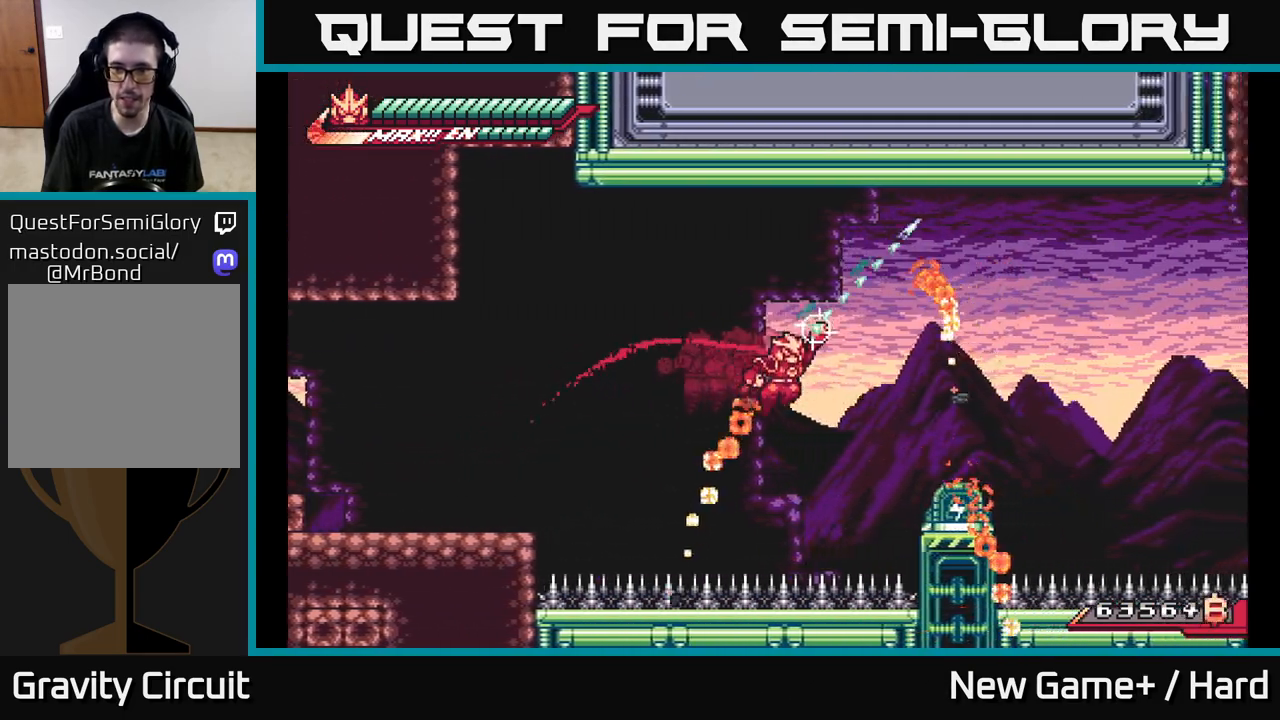
{"buttons": ["L2", "R2"], "left_stick": "up-right", "right_stick": "center", "events": [[200, "A", "up"]]}
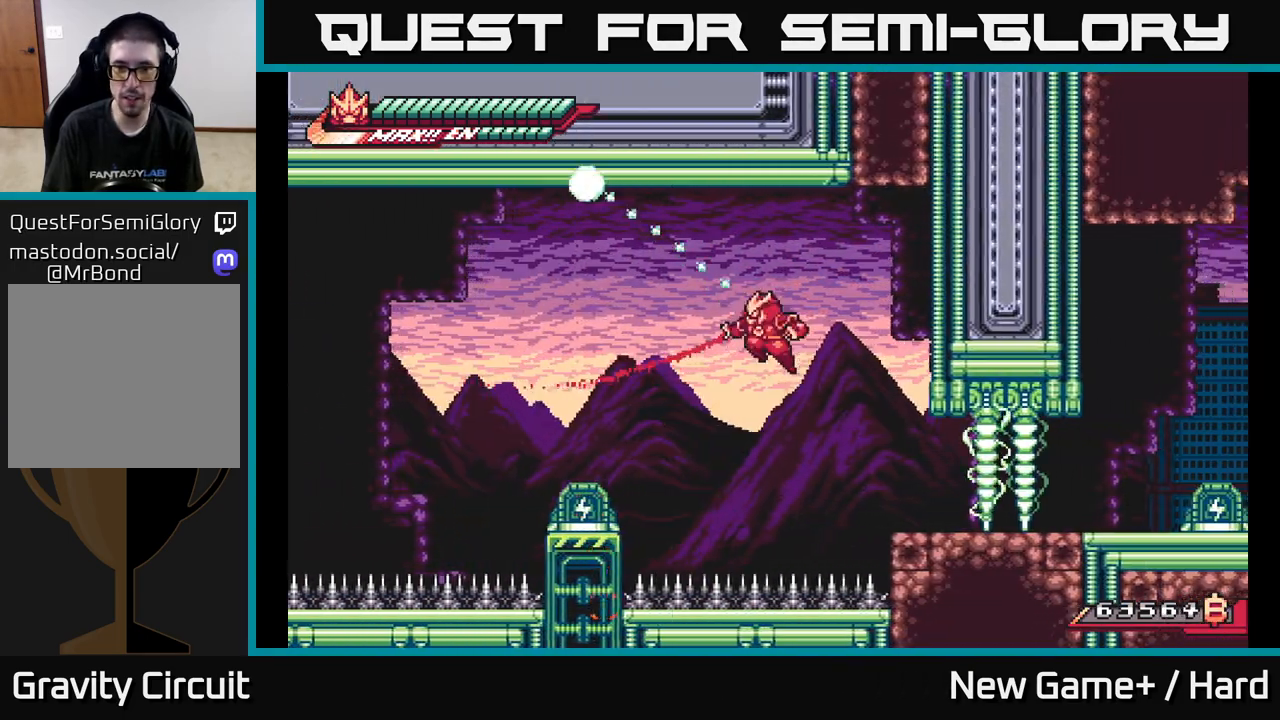
{"buttons": [], "left_stick": "right", "right_stick": "center", "events": [[33, "R2", "up"], [183, "left_stick", "right"], [200, "L2", "up"]]}
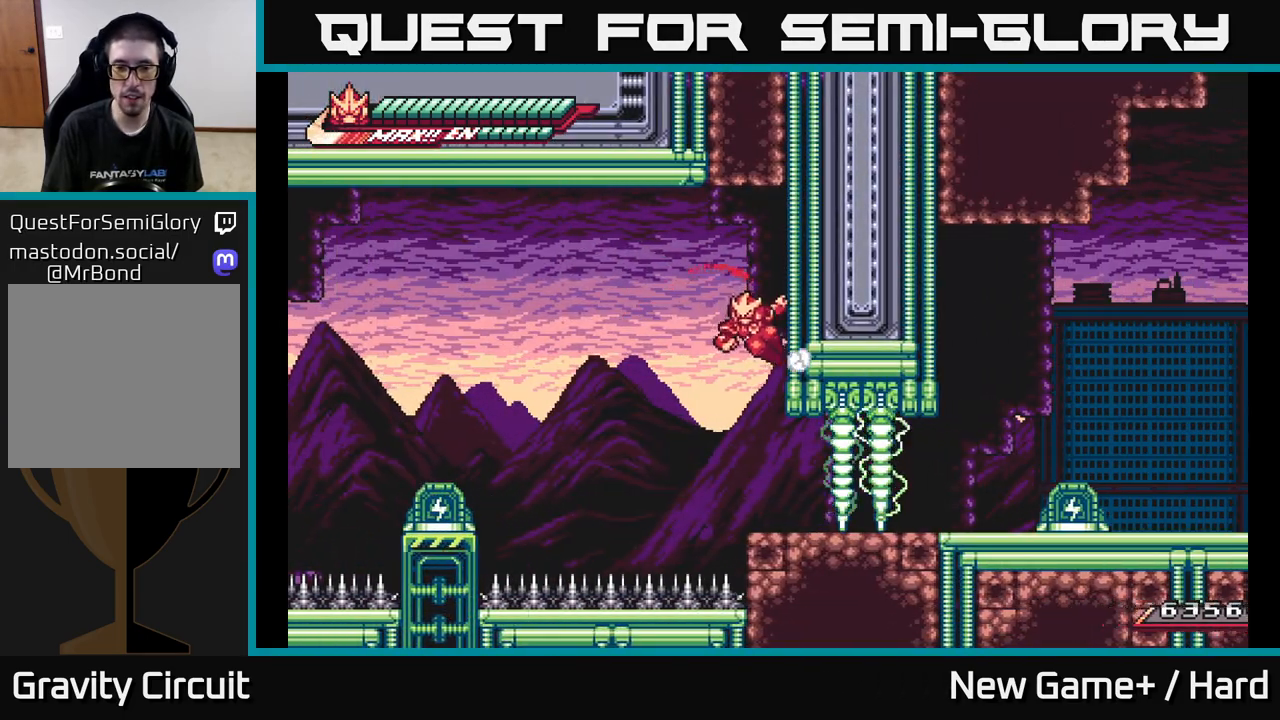
{"buttons": [], "left_stick": "center", "right_stick": "center", "events": [[50, "left_stick", "center"], [167, "left_stick", "right"], [350, "left_stick", "center"]]}
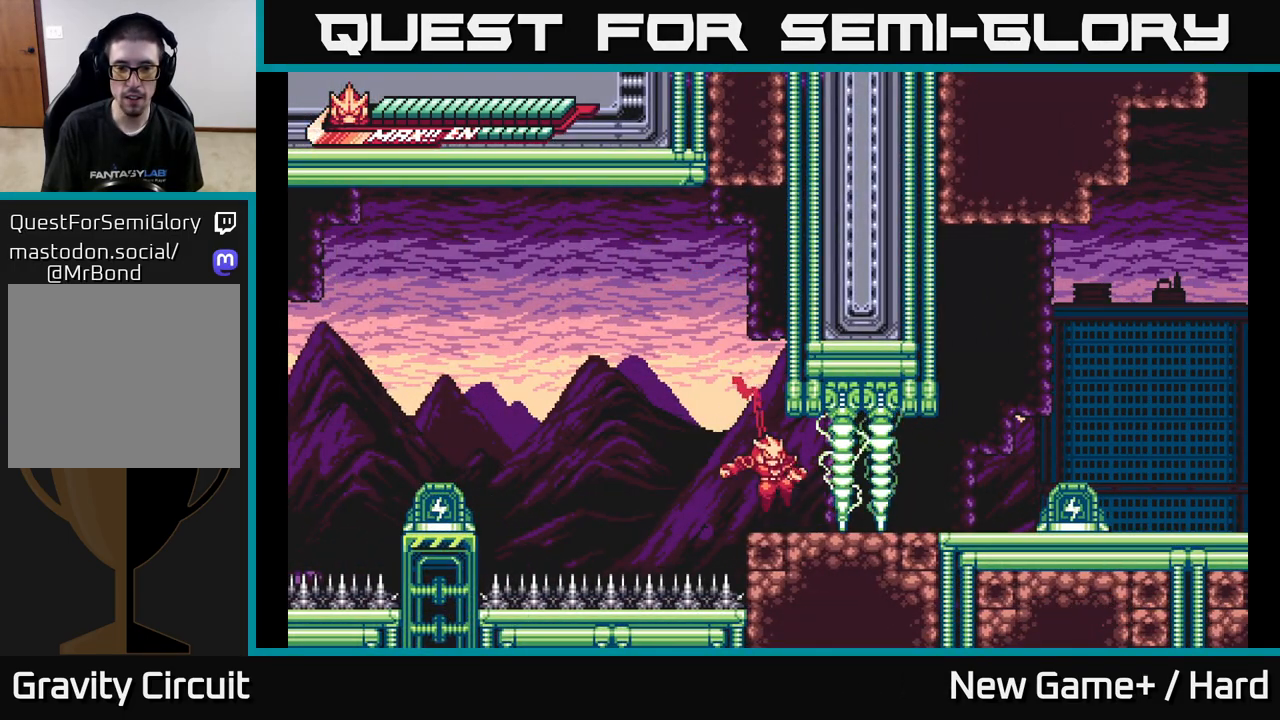
{"buttons": ["A"], "left_stick": "left", "right_stick": "center", "events": [[67, "left_stick", "left"], [183, "A", "down"]]}
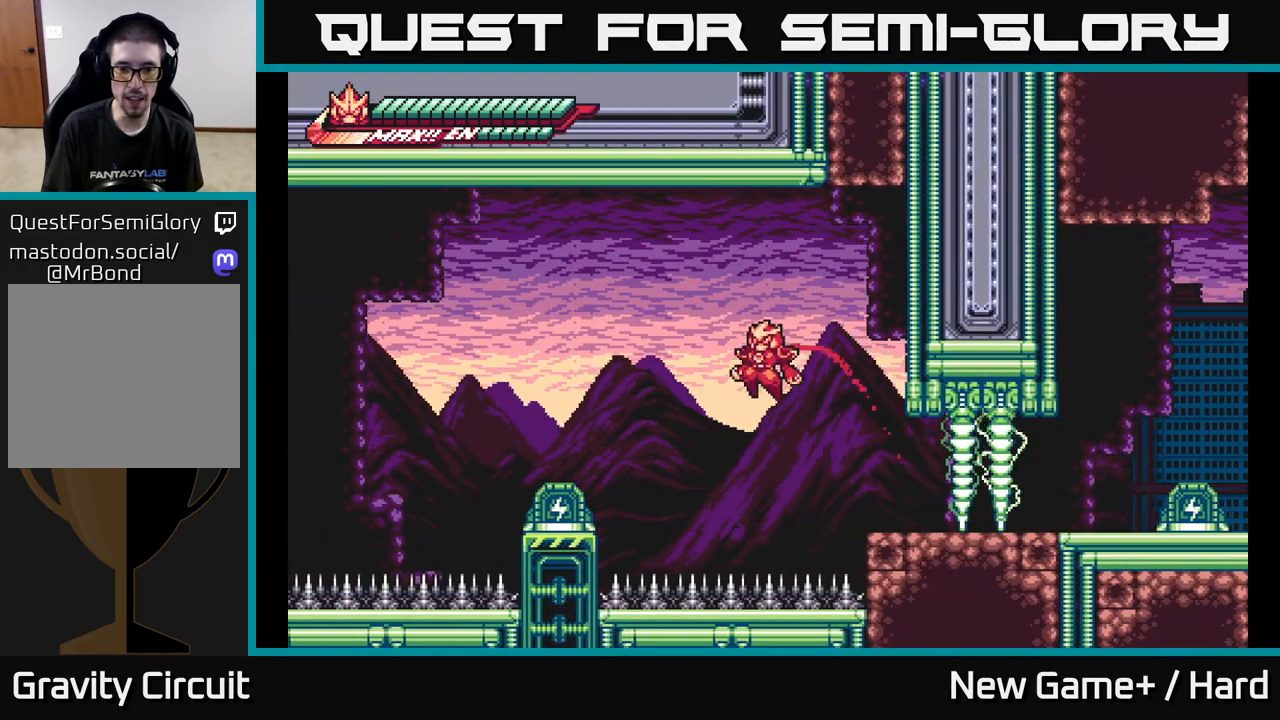
{"buttons": ["L2"], "left_stick": "left", "right_stick": "center", "events": [[17, "A", "up"], [150, "L2", "down"], [233, "A", "down"], [417, "A", "up"]]}
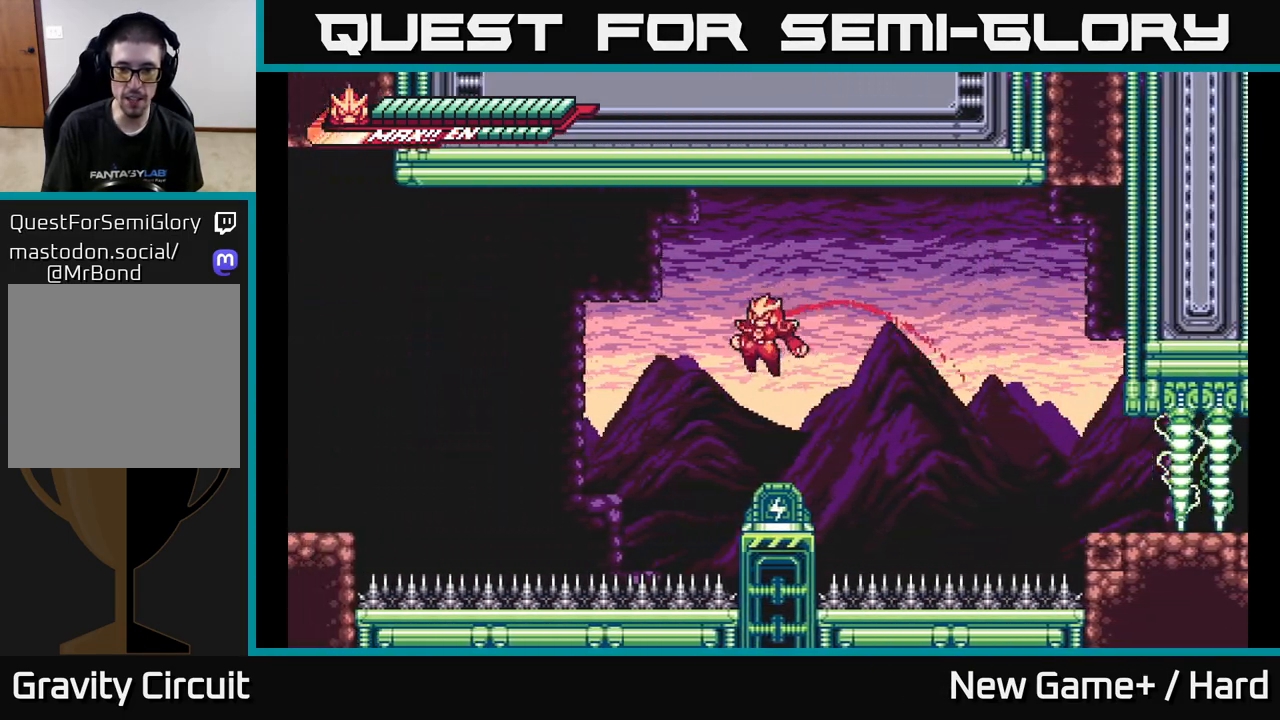
{"buttons": ["A", "L2"], "left_stick": "right", "right_stick": "center", "events": [[17, "L2", "up"], [33, "left_stick", "center"], [317, "left_stick", "right"], [333, "L2", "down"], [417, "A", "down"]]}
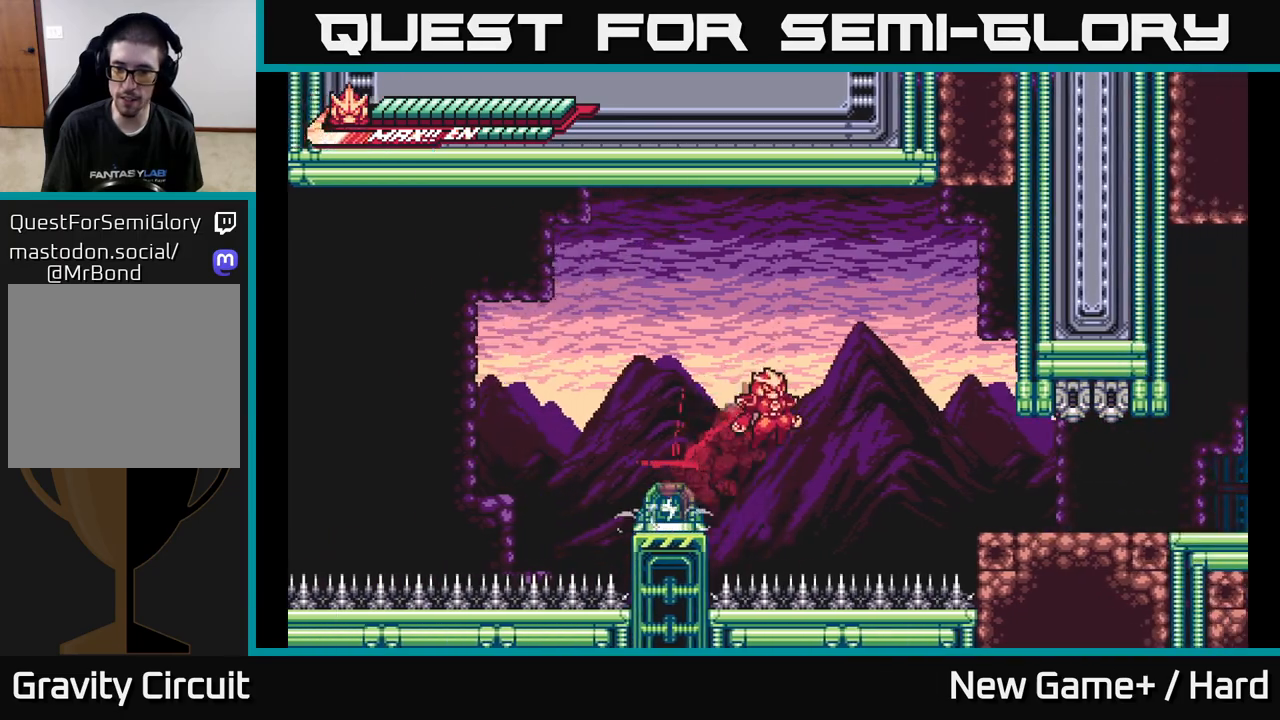
{"buttons": ["L2"], "left_stick": "right", "right_stick": "center", "events": [[183, "A", "up"]]}